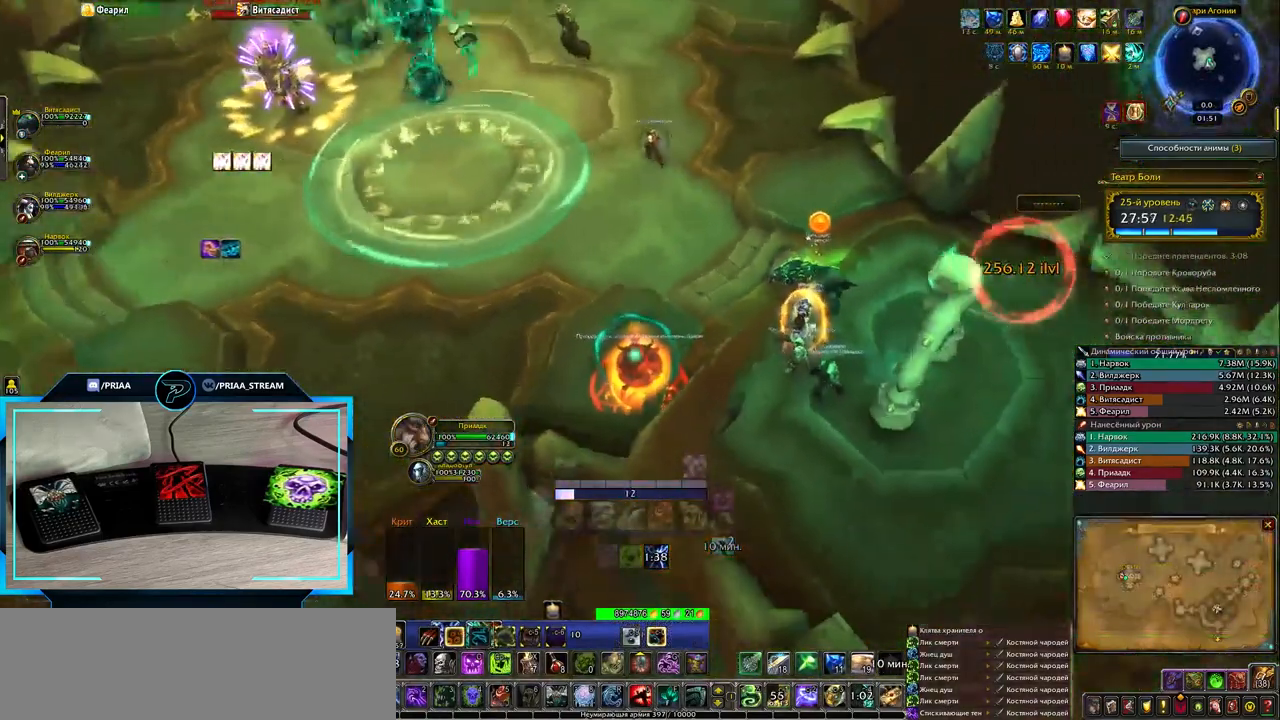
Gameplay with keyboard; each line is a JSON object with the keys held at the frame after it. "events" lists presses ("down") and releases ("up") of ".", "/", "0", "1", "2", "3", "4", "5", "6", "7", "8", "9", "a", "alt_l", "alt_r", "b", "backslash", "backspace", "c", "caps_lock", "comma", "ctrl_l", "ctrl_r", "d", "down", "e", "equals", "f", "g", "h", "i", "j", "k", "l", "lbracket", "left", "m", "minus", "n", "o", "p", "q", "quote", "r", "rbracket", "return", "right", "s", "semicolon", "shift_l", "shift_r", "space", "super", "t", "tab", "tilde", "u", "up", "v", "w", "x", "y" and "z" between this image and that frame as [ms after this image, input, new state], when the widget could be followed in between. No other keys are recorded. Mouse input is not recorded.
{"keys": [], "events": [[233, "q", "down"], [233, "w", "down"], [333, "q", "up"], [383, "w", "up"]]}
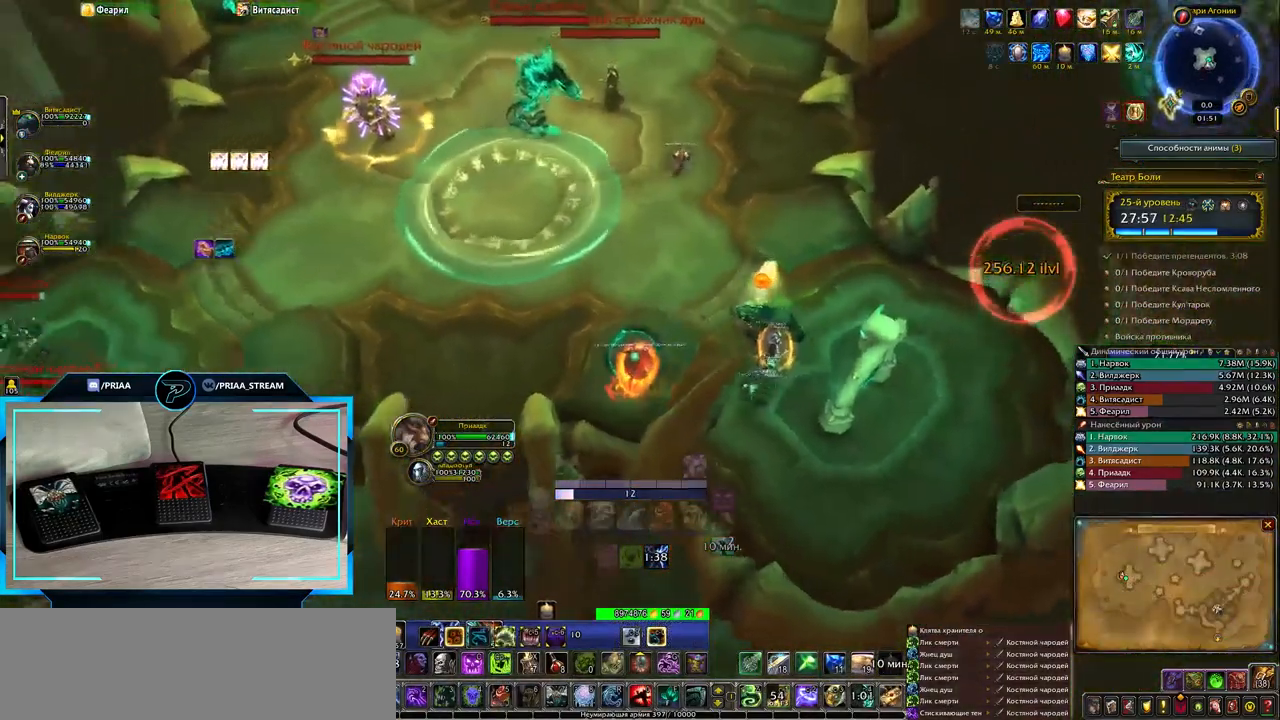
{"keys": [], "events": []}
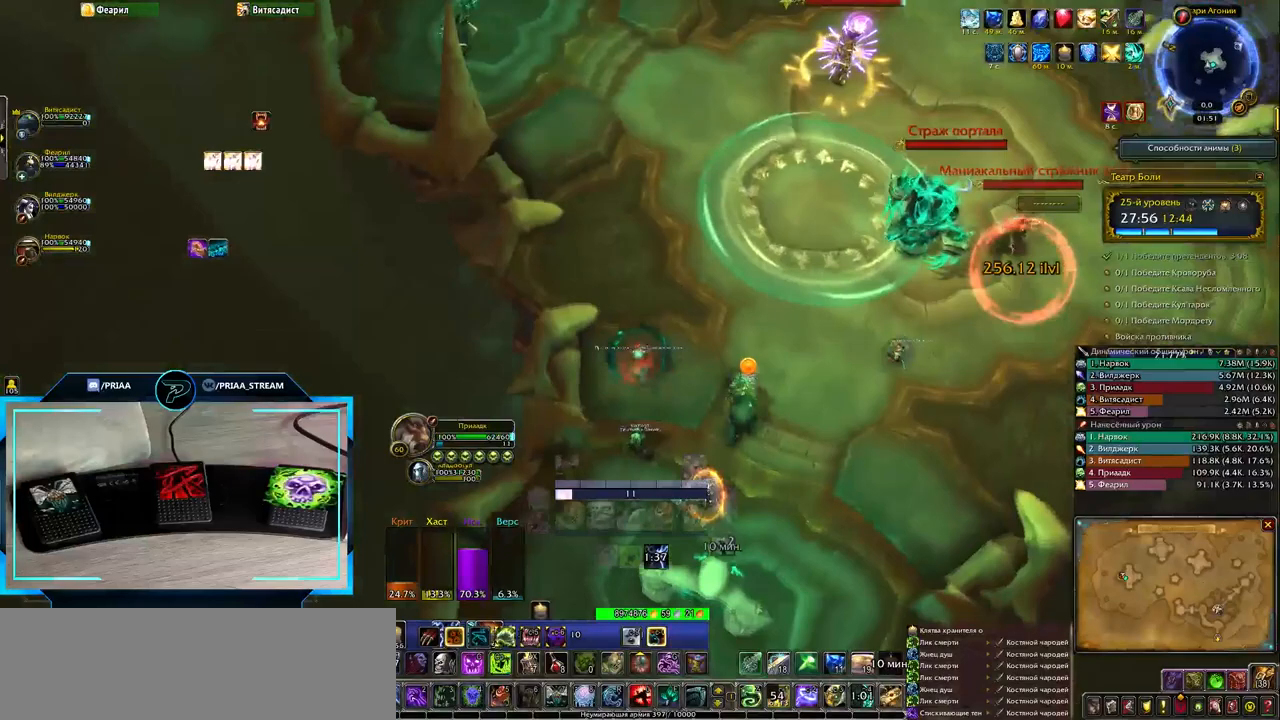
{"keys": [], "events": [[33, "space", "down"], [200, "space", "up"]]}
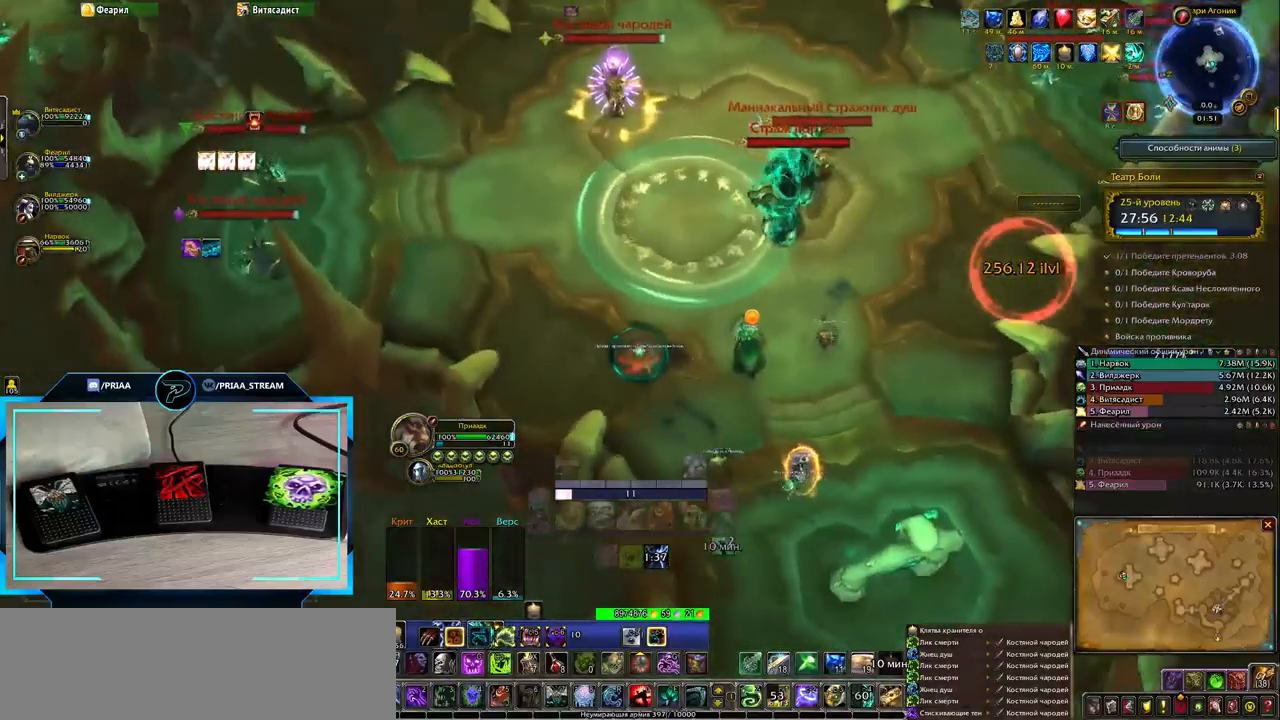
{"keys": [], "events": []}
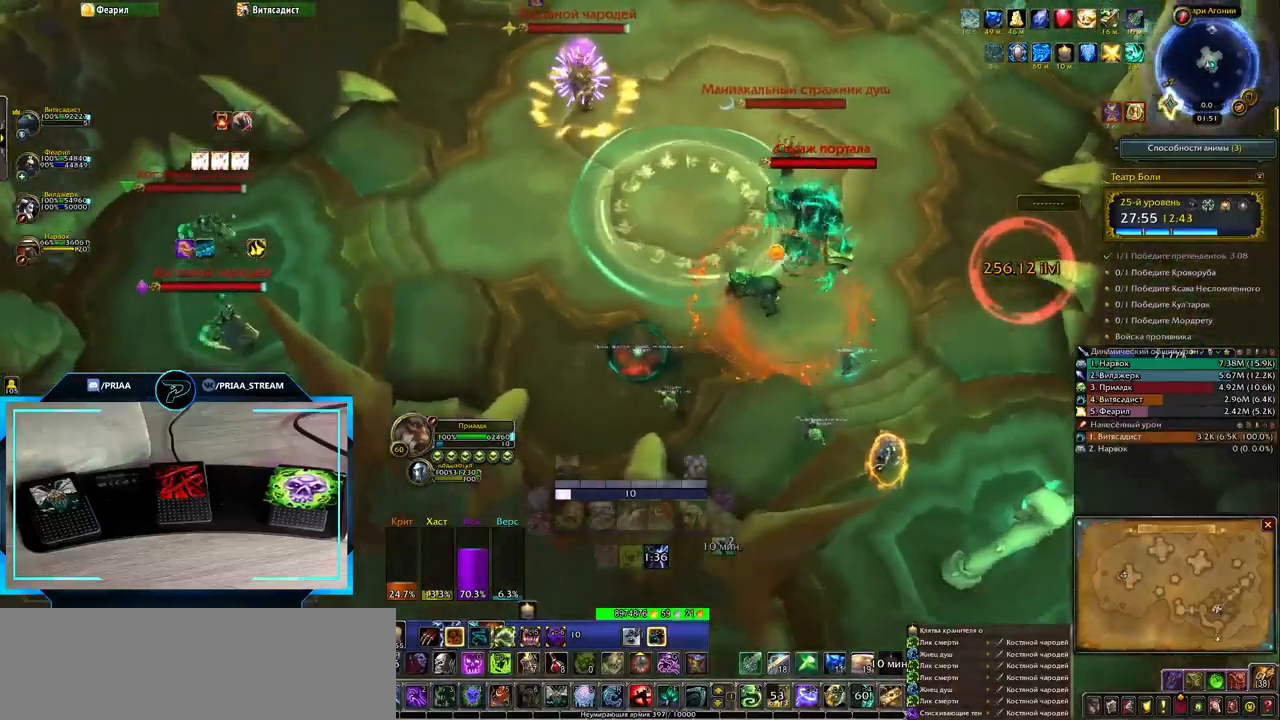
{"keys": [], "events": [[217, "q", "down"], [267, "space", "down"], [367, "q", "up"], [400, "space", "up"]]}
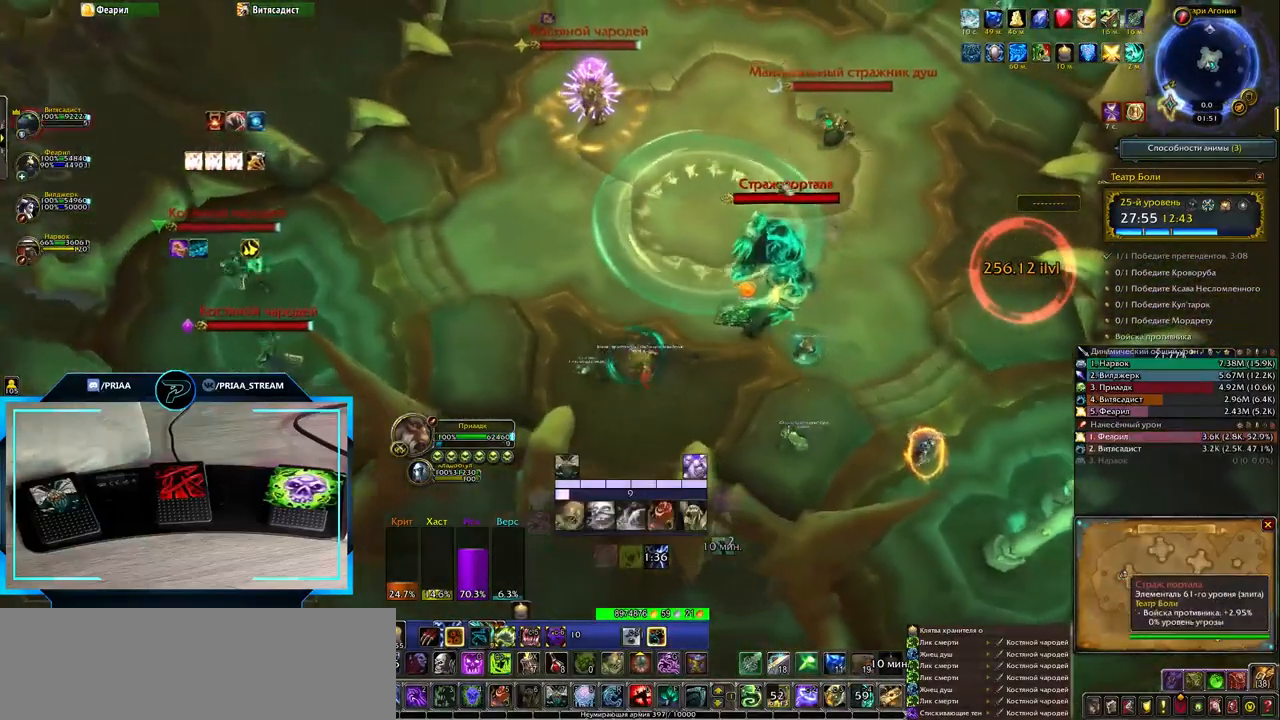
{"keys": ["shift_l"], "events": [[183, "shift_l", "down"], [383, "1", "down"], [417, "1", "up"]]}
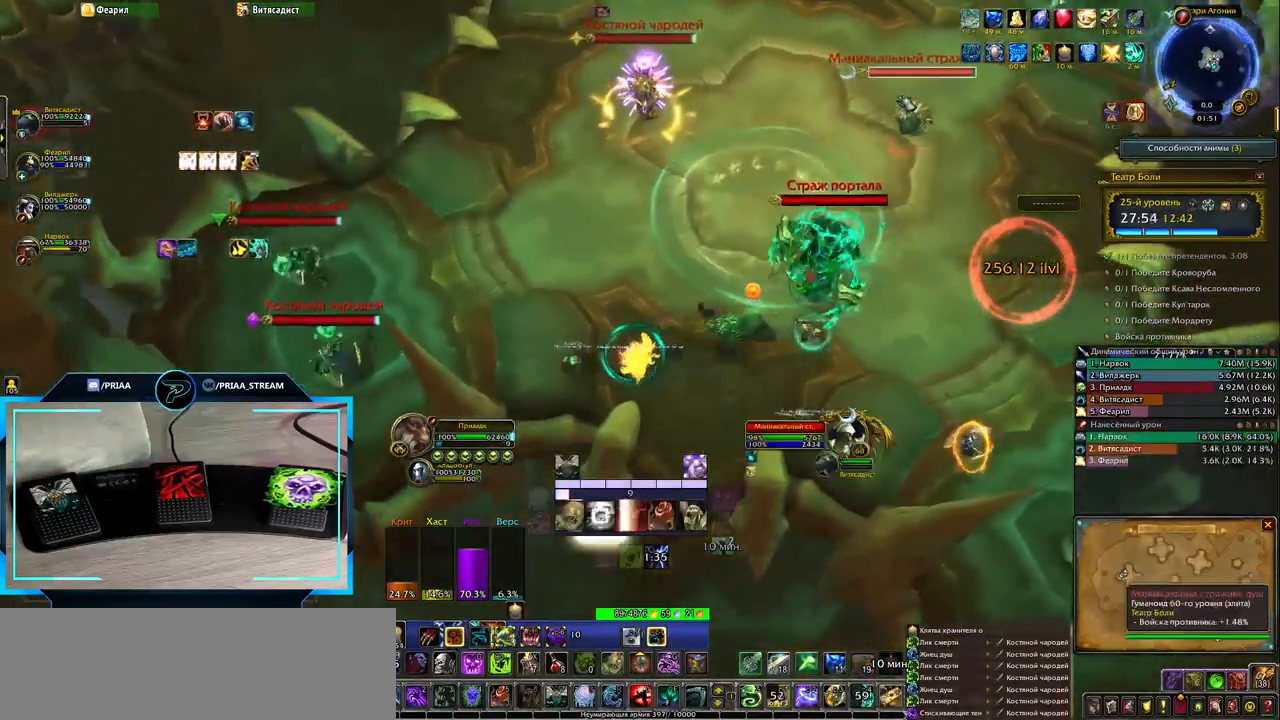
{"keys": ["shift_l"], "events": [[233, "1", "down"], [300, "1", "up"], [400, "1", "down"], [500, "1", "up"]]}
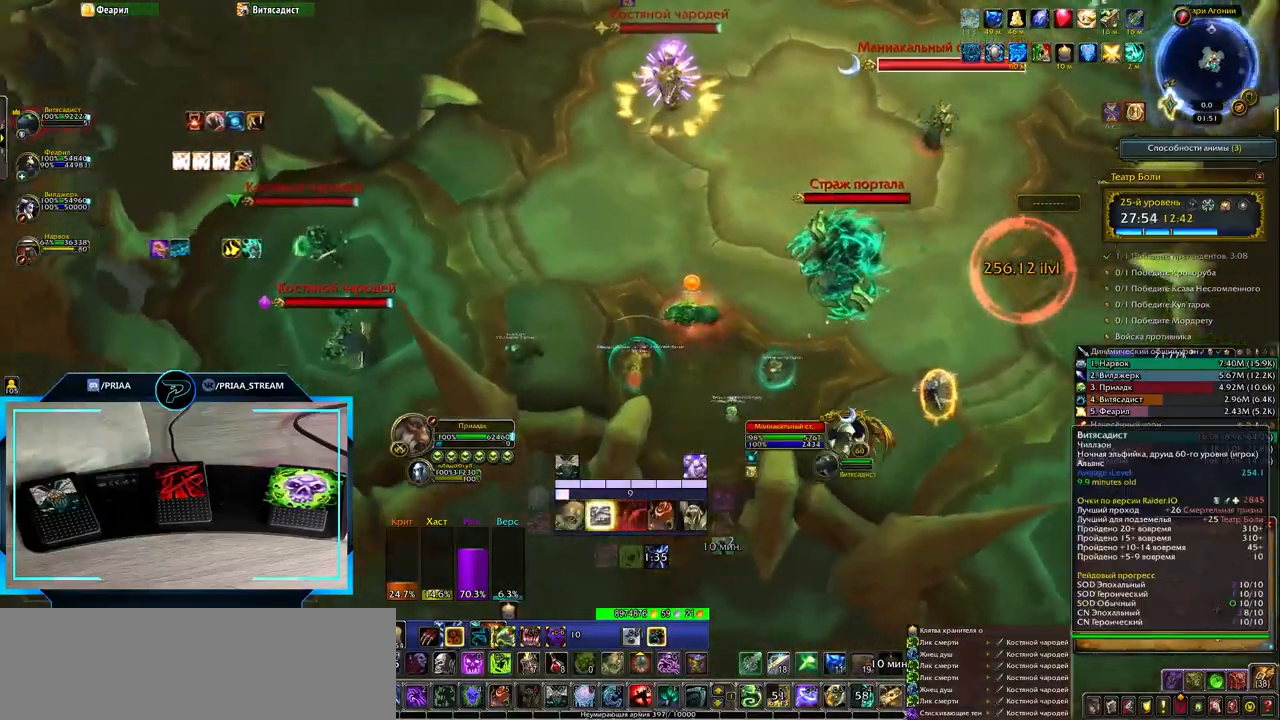
{"keys": ["q"], "events": [[50, "shift_l", "up"], [250, "q", "down"]]}
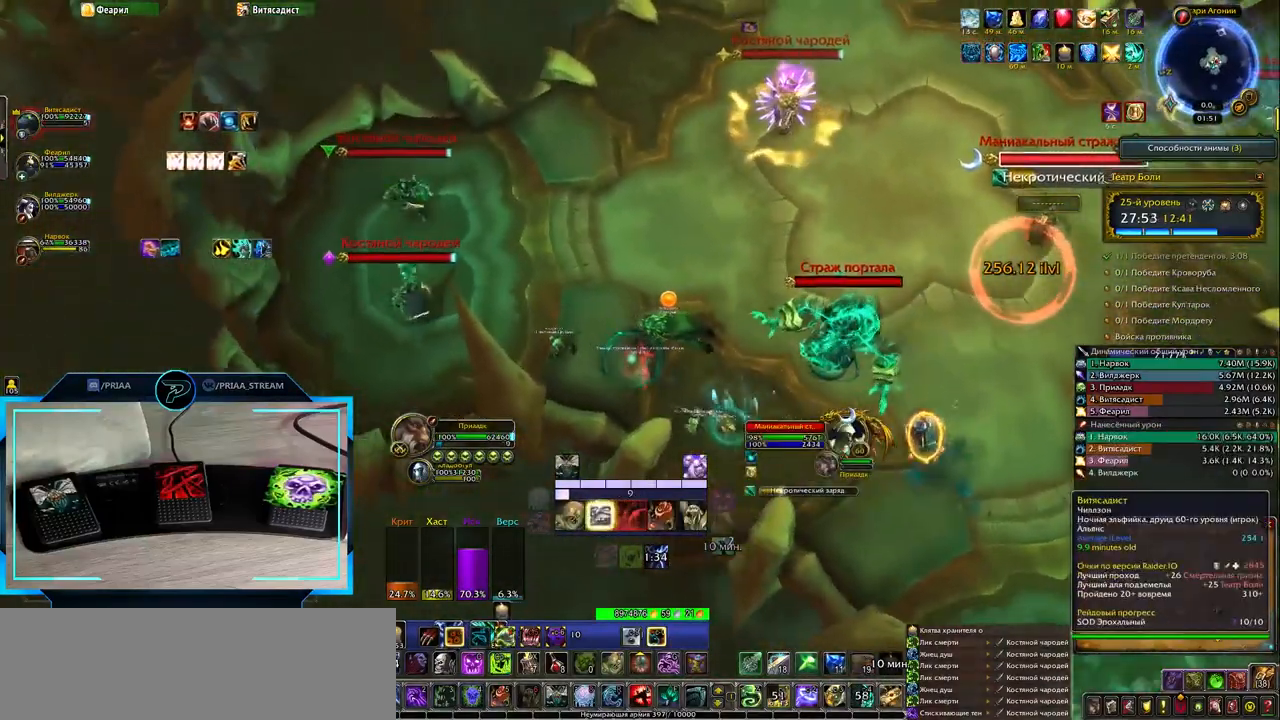
{"keys": ["q"], "events": []}
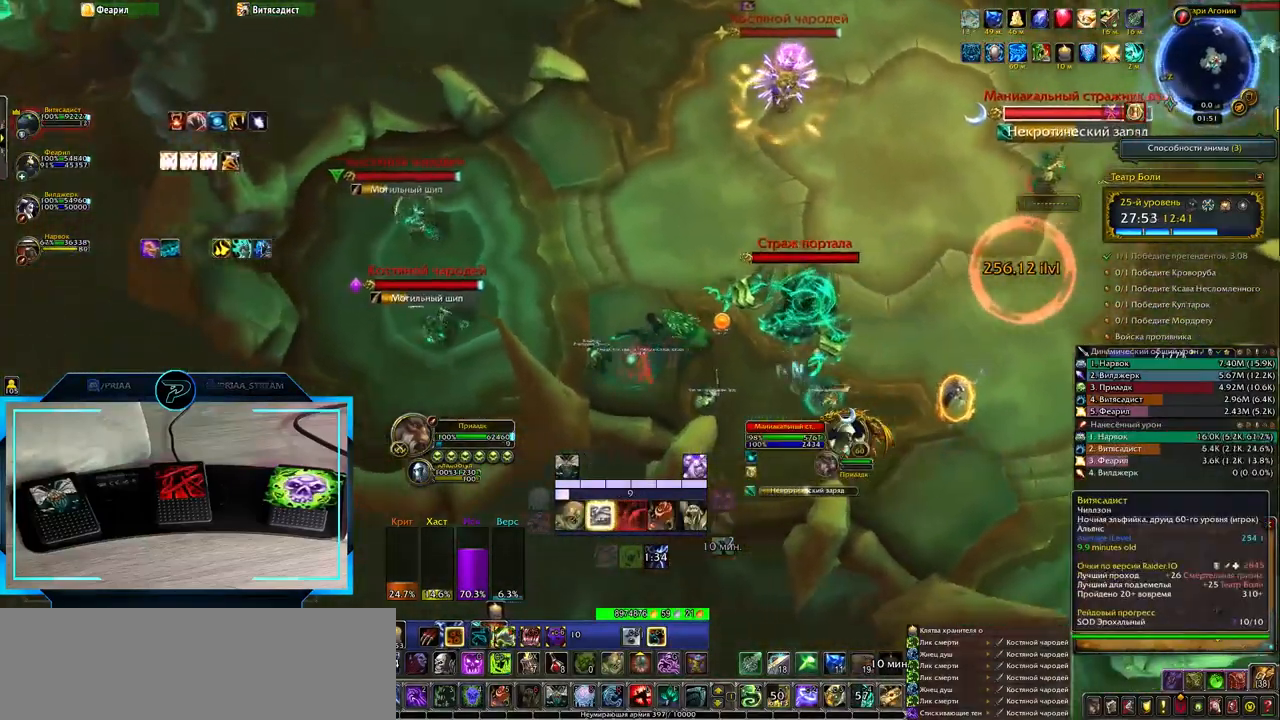
{"keys": ["g", "q"], "events": [[417, "g", "down"]]}
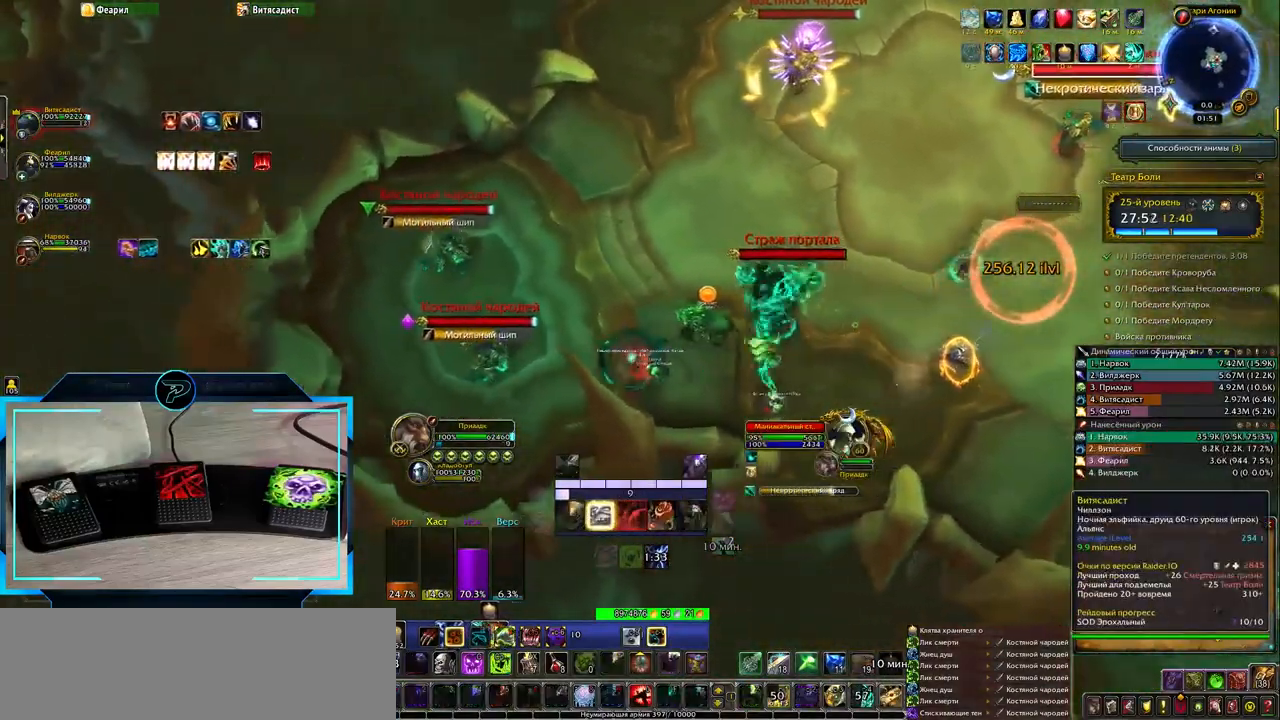
{"keys": ["q"], "events": [[17, "g", "up"], [67, "g", "down"], [150, "g", "up"], [217, "g", "down"], [283, "g", "up"]]}
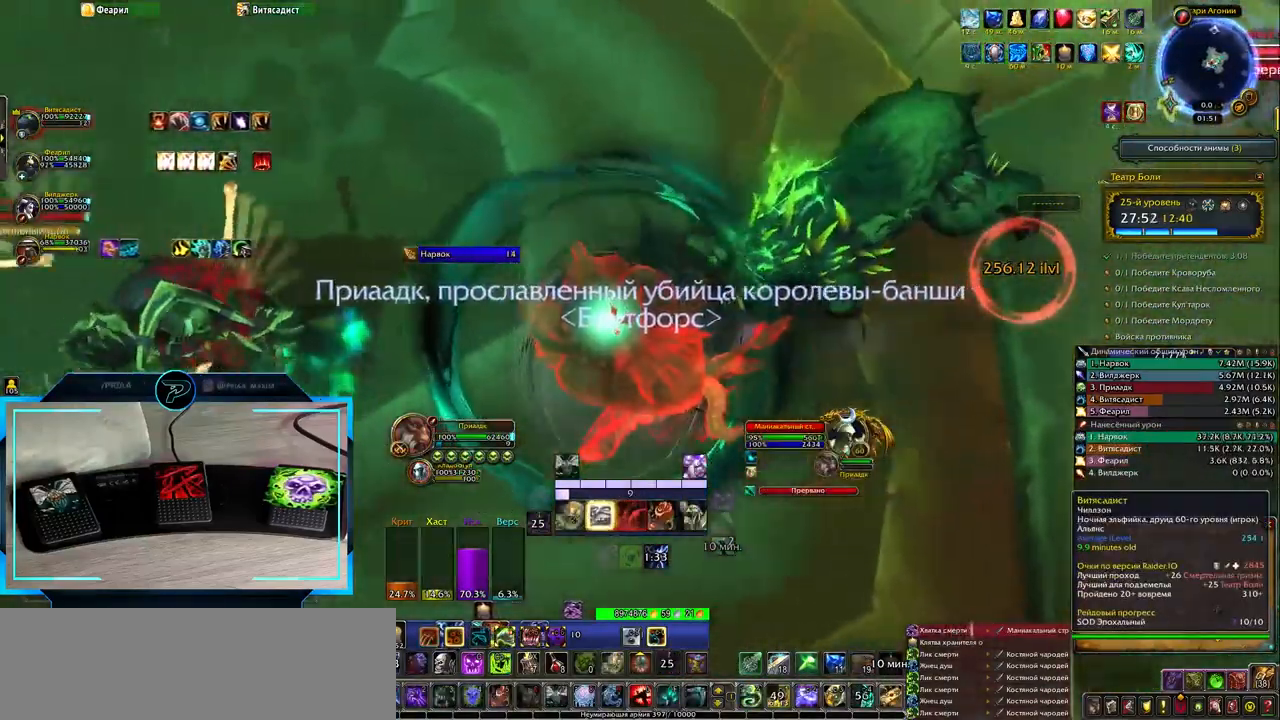
{"keys": ["q"], "events": [[217, "7", "down"], [283, "7", "up"], [367, "7", "down"], [467, "7", "up"]]}
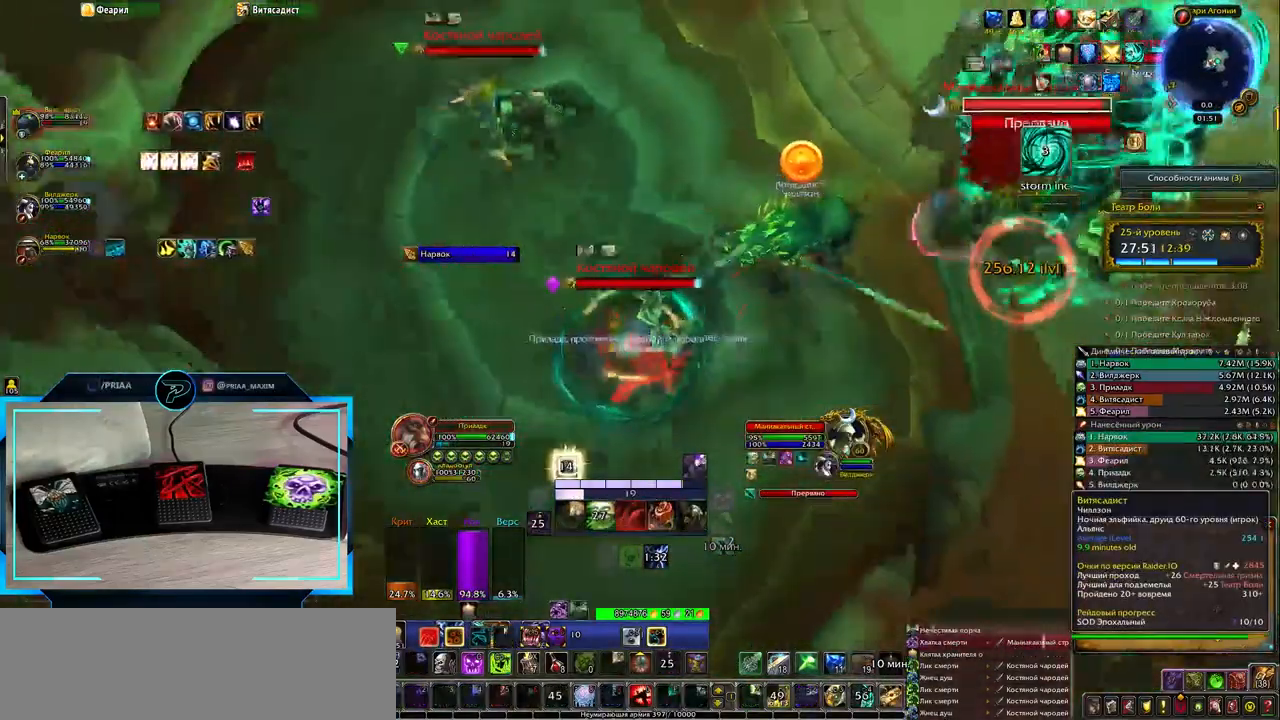
{"keys": ["e"], "events": [[117, "q", "up"], [350, "e", "down"]]}
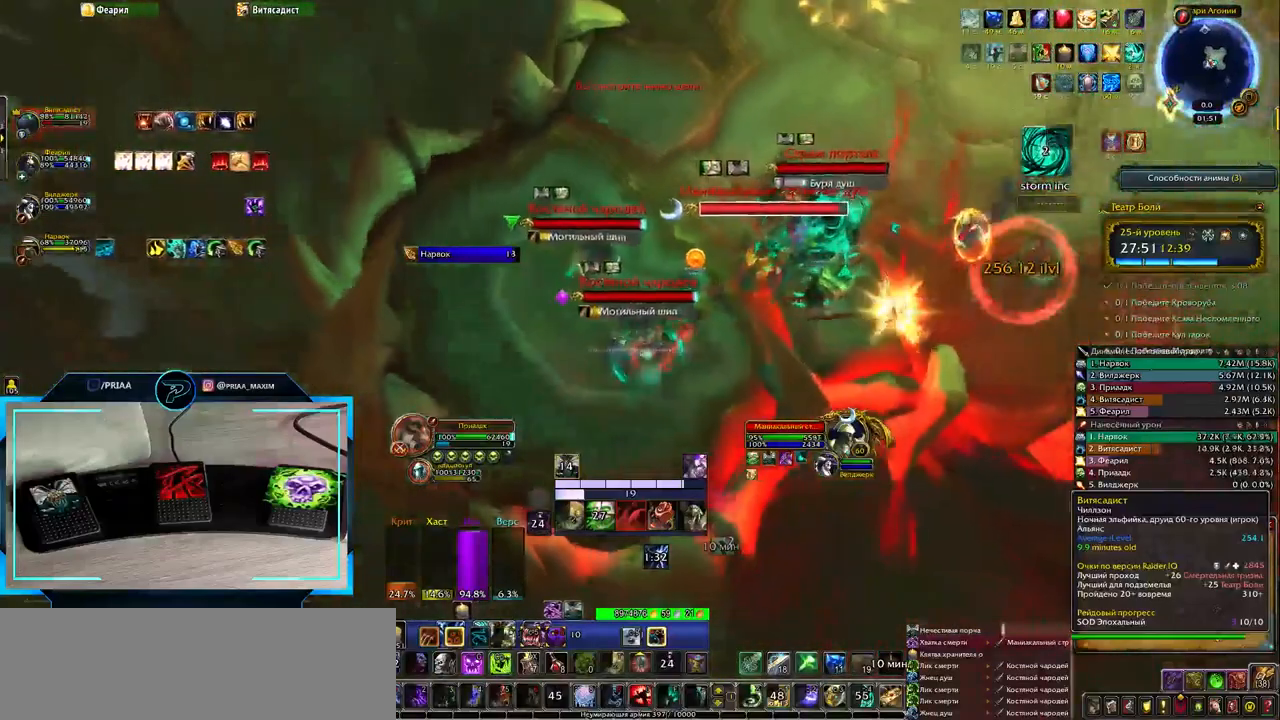
{"keys": [], "events": [[183, "t", "down"], [283, "t", "up"], [350, "t", "down"], [417, "e", "up"], [417, "t", "up"]]}
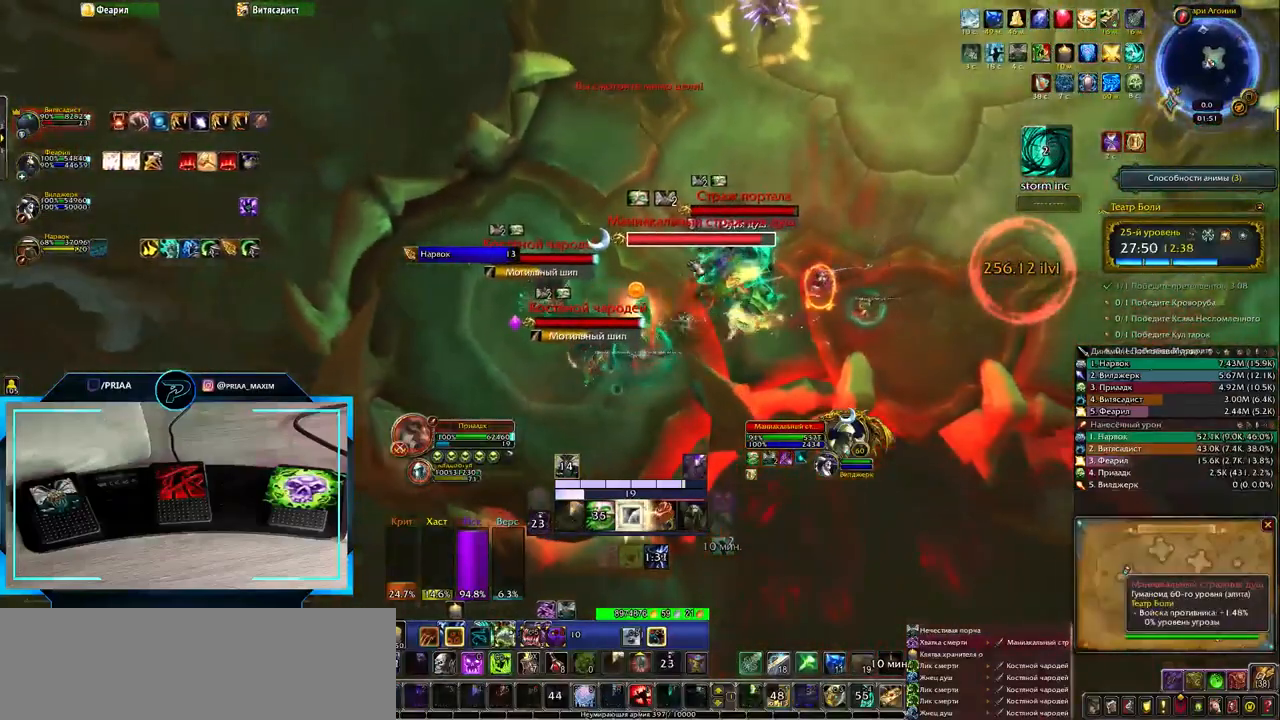
{"keys": ["e"], "events": [[17, "t", "down"], [83, "t", "up"], [183, "shift_l", "down"], [250, "2", "down"], [367, "2", "up"], [367, "shift_l", "up"], [467, "e", "down"]]}
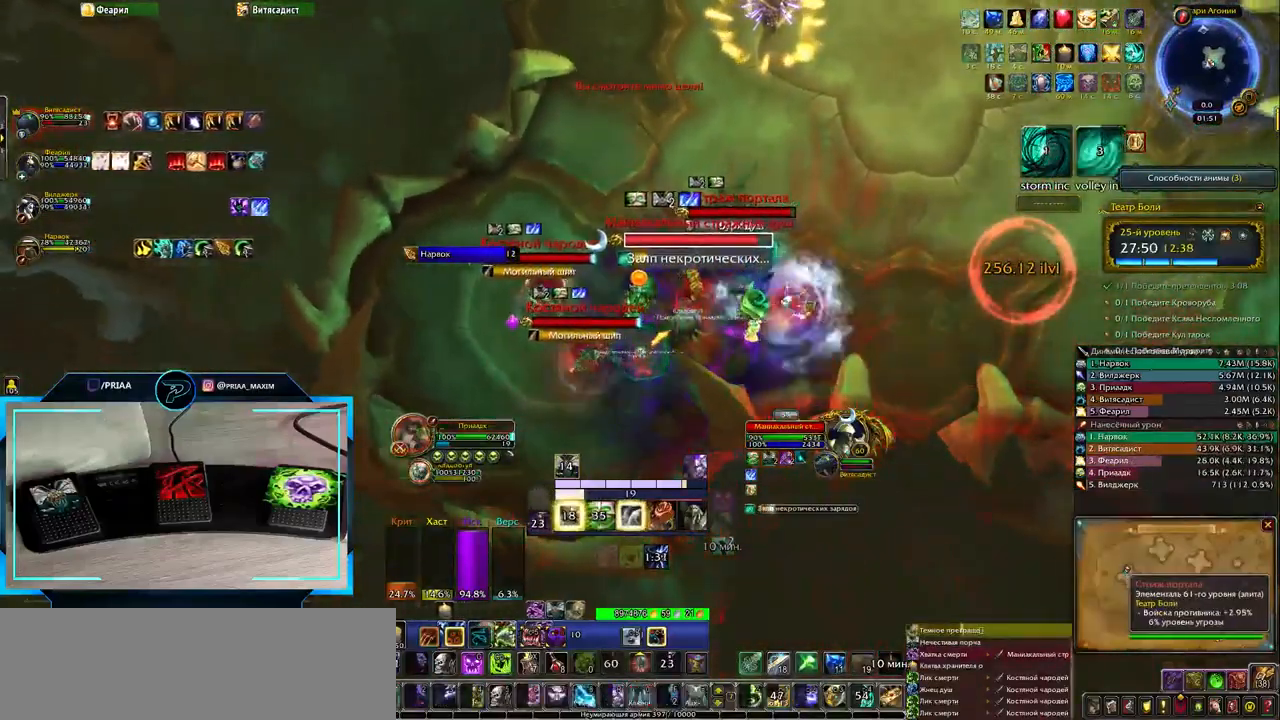
{"keys": ["alt_l"], "events": [[300, "e", "up"], [450, "alt_l", "down"]]}
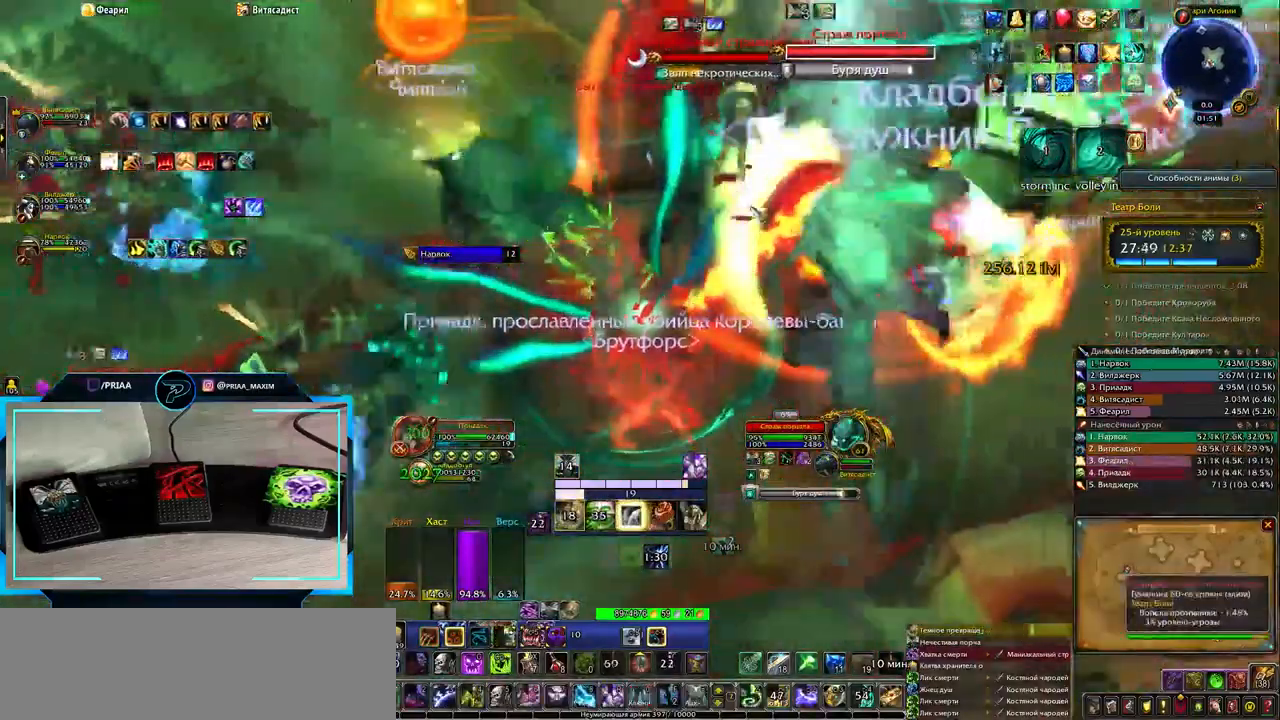
{"keys": [], "events": [[50, "3", "down"], [133, "3", "up"], [233, "3", "down"], [333, "3", "up"], [333, "alt_l", "up"]]}
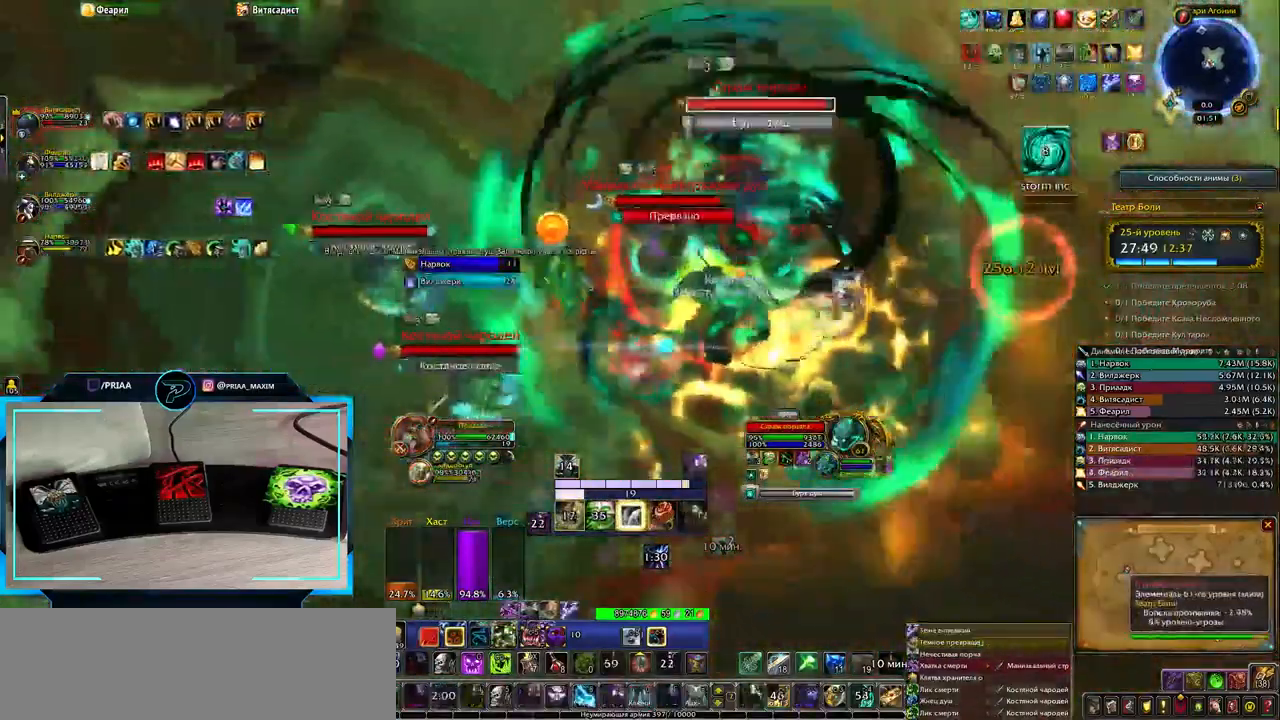
{"keys": [], "events": [[17, "shift_l", "down"], [150, "1", "down"], [267, "1", "up"], [267, "shift_l", "up"], [400, "f", "down"], [467, "f", "up"]]}
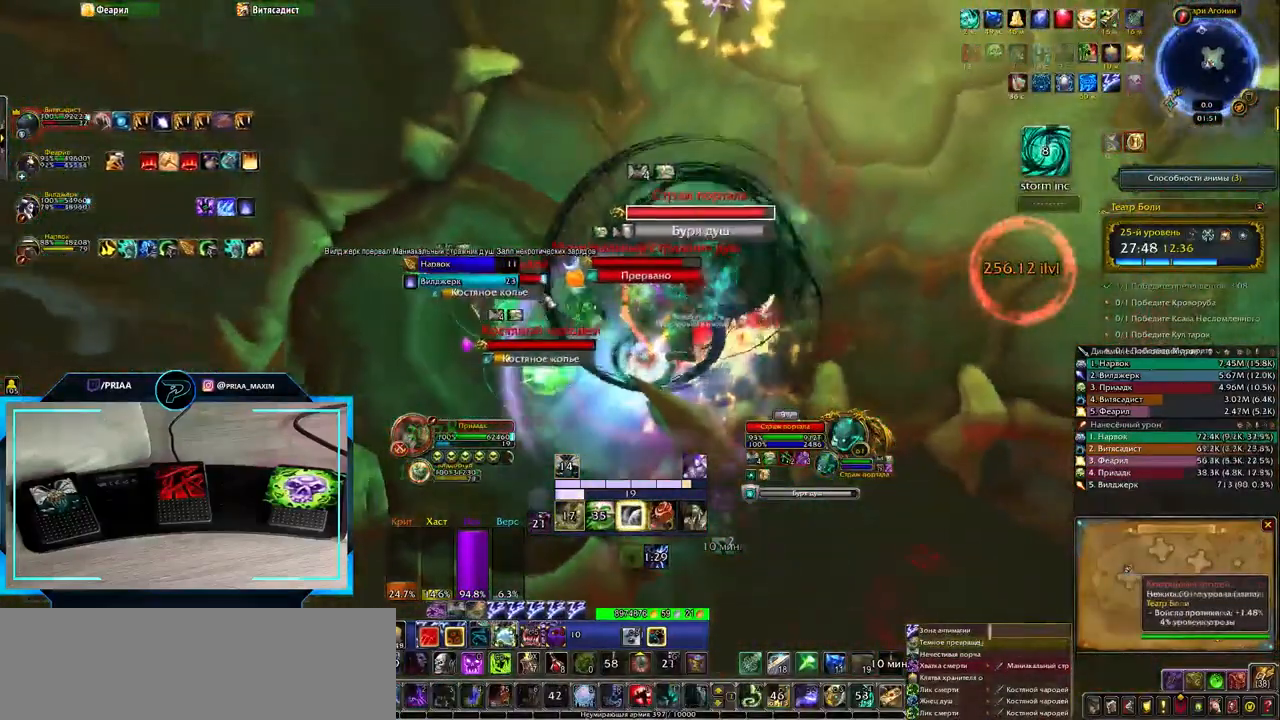
{"keys": [], "events": [[83, "f", "down"], [150, "f", "up"], [250, "f", "down"], [317, "f", "up"], [383, "f", "down"], [450, "f", "up"]]}
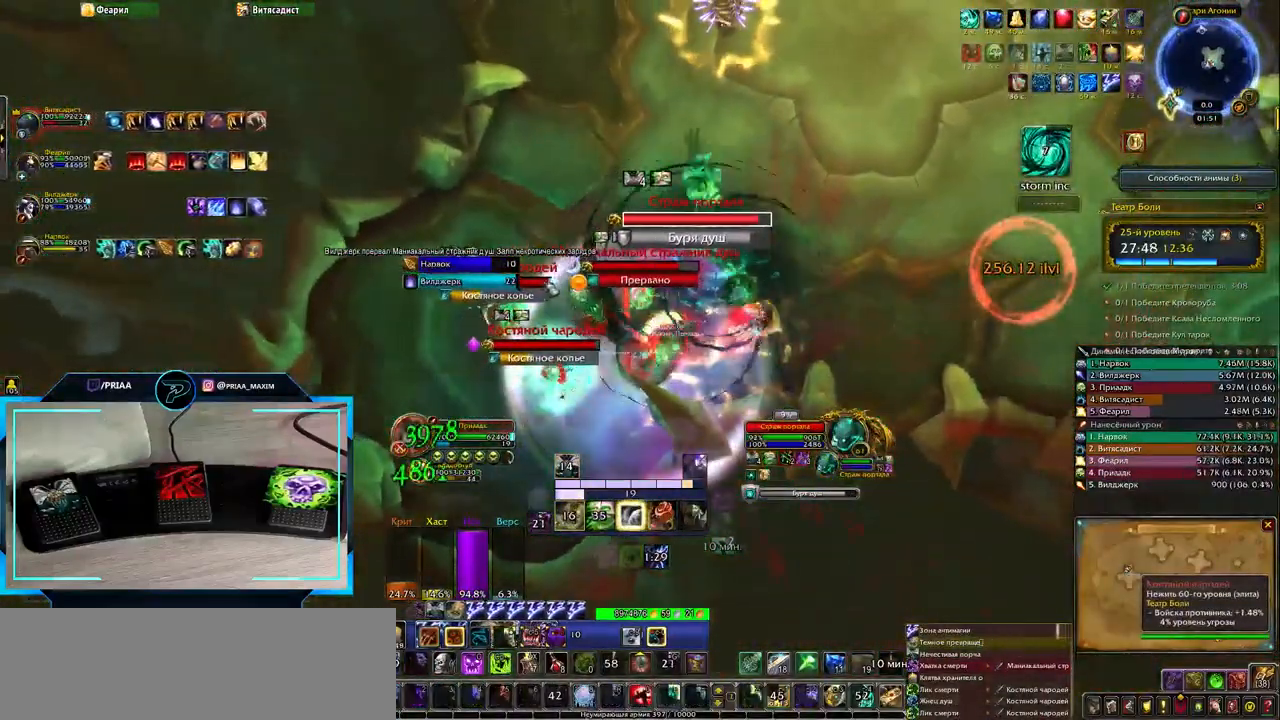
{"keys": [], "events": [[50, "f", "down"], [117, "f", "up"], [183, "f", "down"], [250, "f", "up"]]}
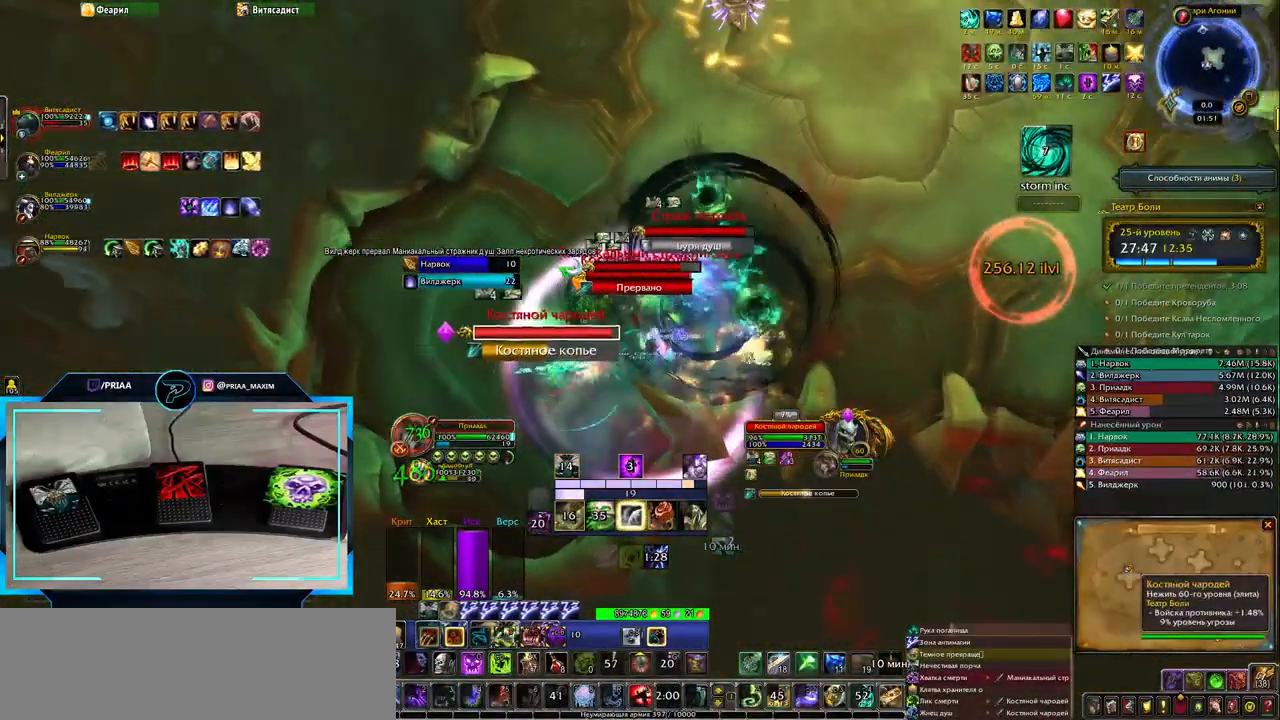
{"keys": [], "events": []}
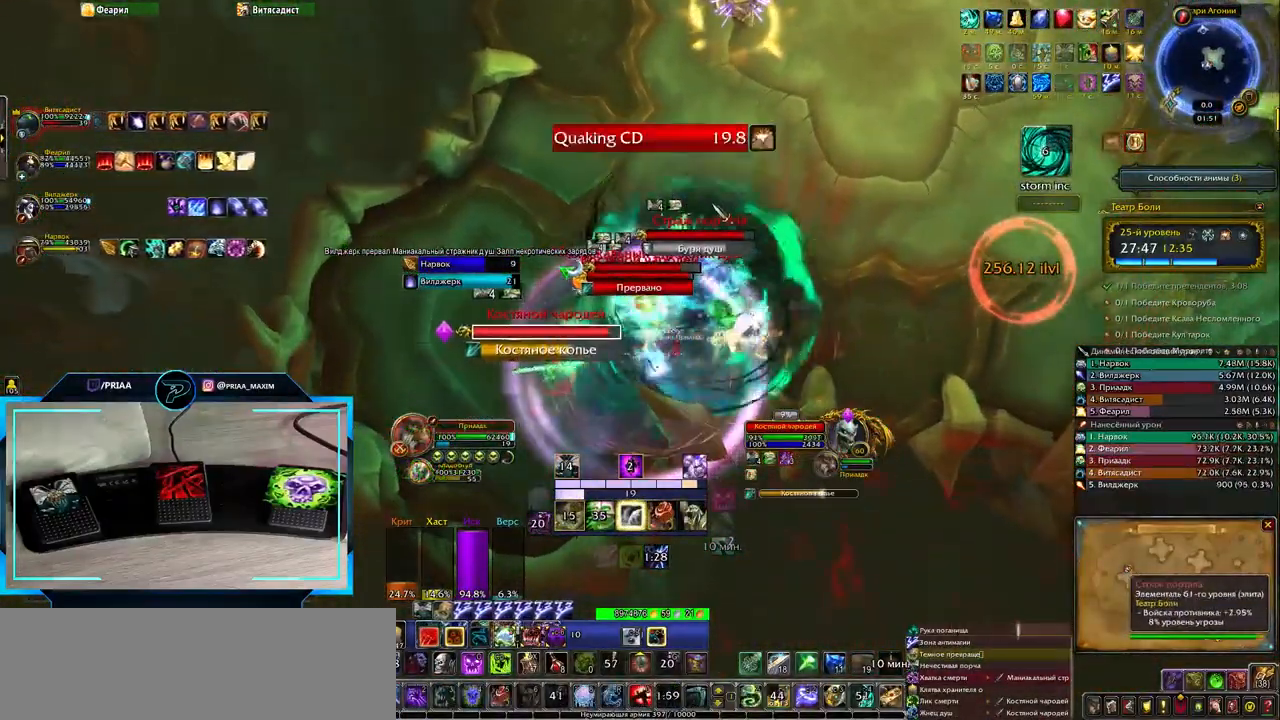
{"keys": [], "events": [[50, "alt_l", "down"], [167, "5", "down"], [250, "5", "up"], [317, "5", "down"], [417, "5", "up"], [467, "alt_l", "up"]]}
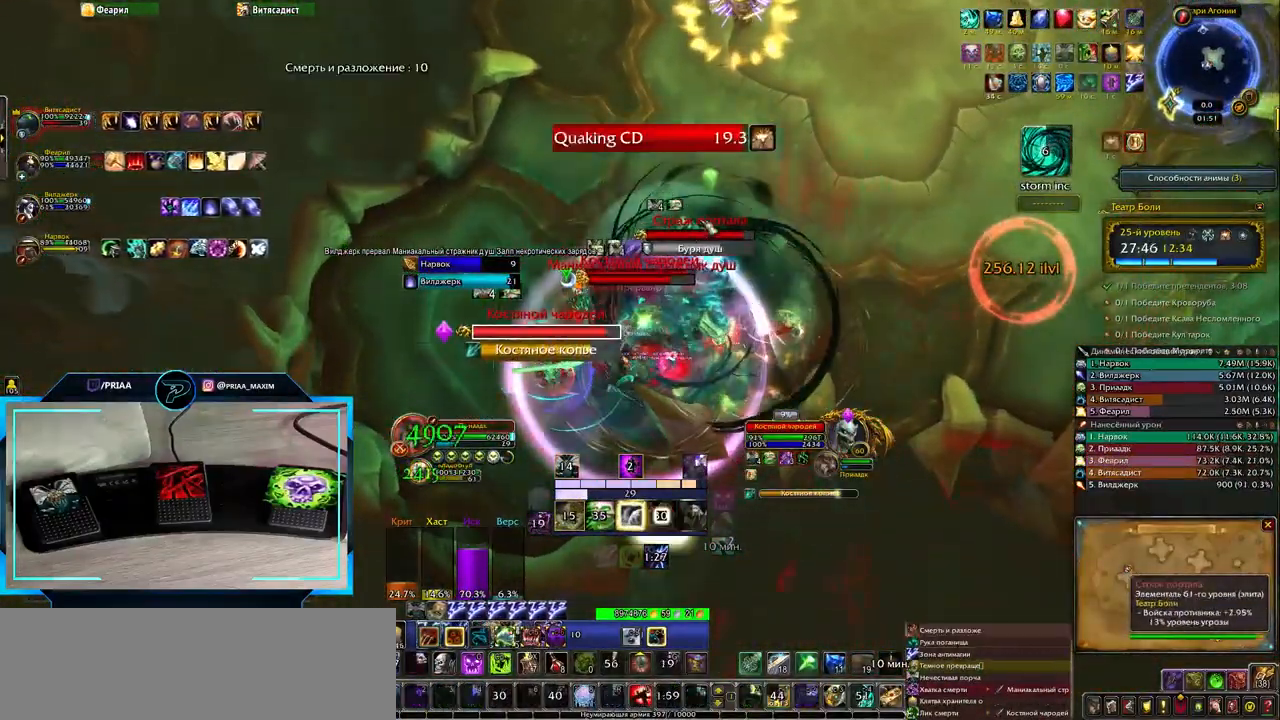
{"keys": ["q"], "events": [[167, "s", "down"], [267, "s", "up"], [400, "q", "down"]]}
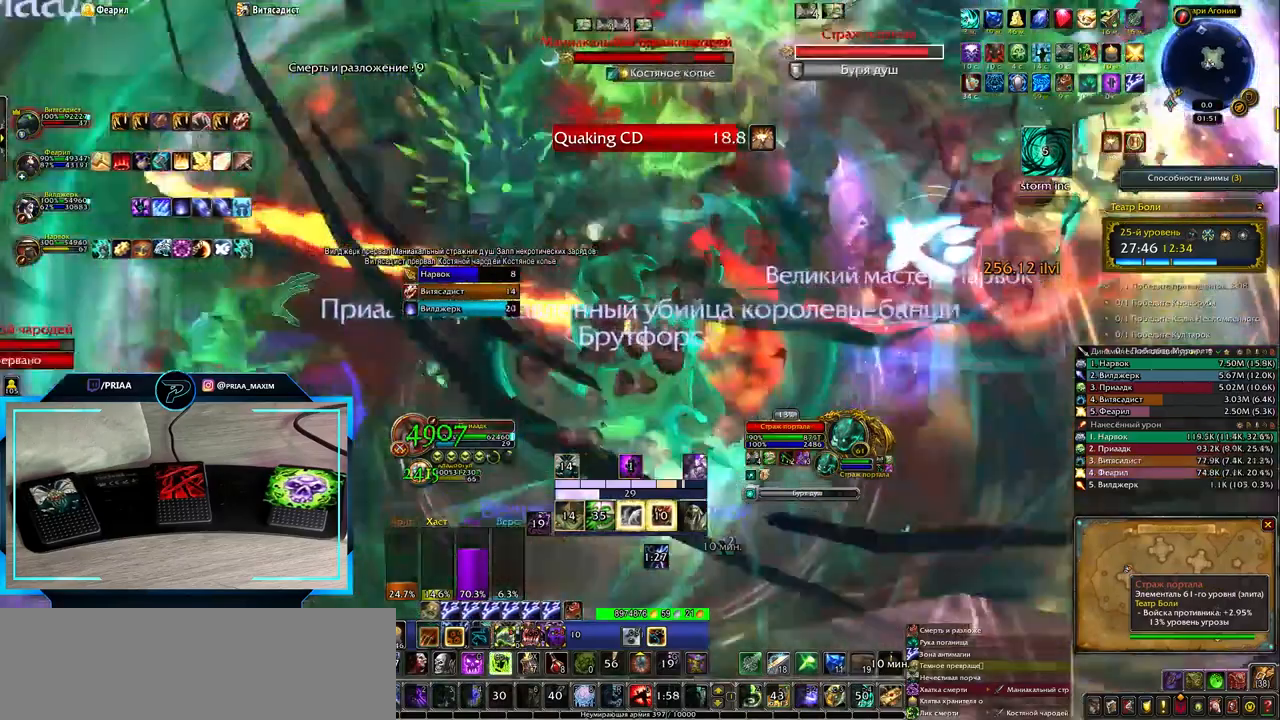
{"keys": ["2", "s"], "events": [[17, "2", "down"], [67, "2", "up"], [117, "q", "up"], [133, "2", "down"], [200, "2", "up"], [383, "s", "down"], [483, "2", "down"]]}
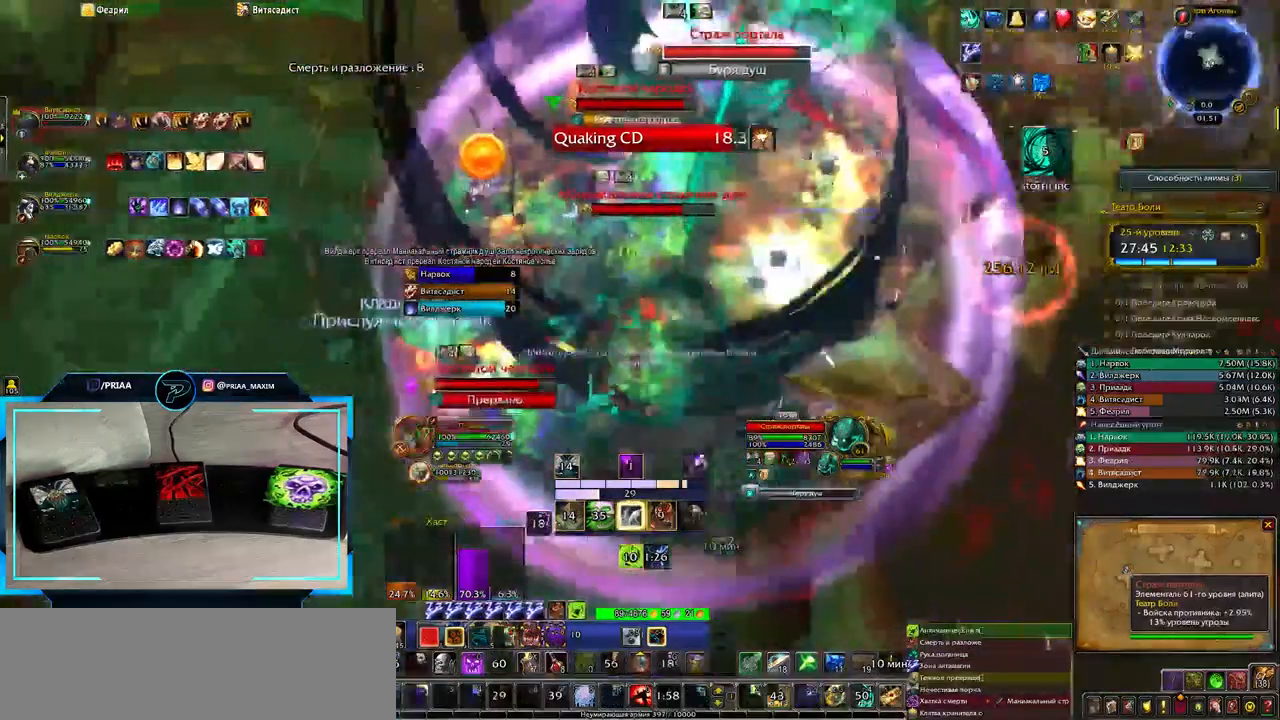
{"keys": ["2", "s"], "events": [[83, "2", "up"], [167, "2", "down"], [267, "2", "up"], [367, "2", "down"], [433, "2", "up"], [500, "2", "down"]]}
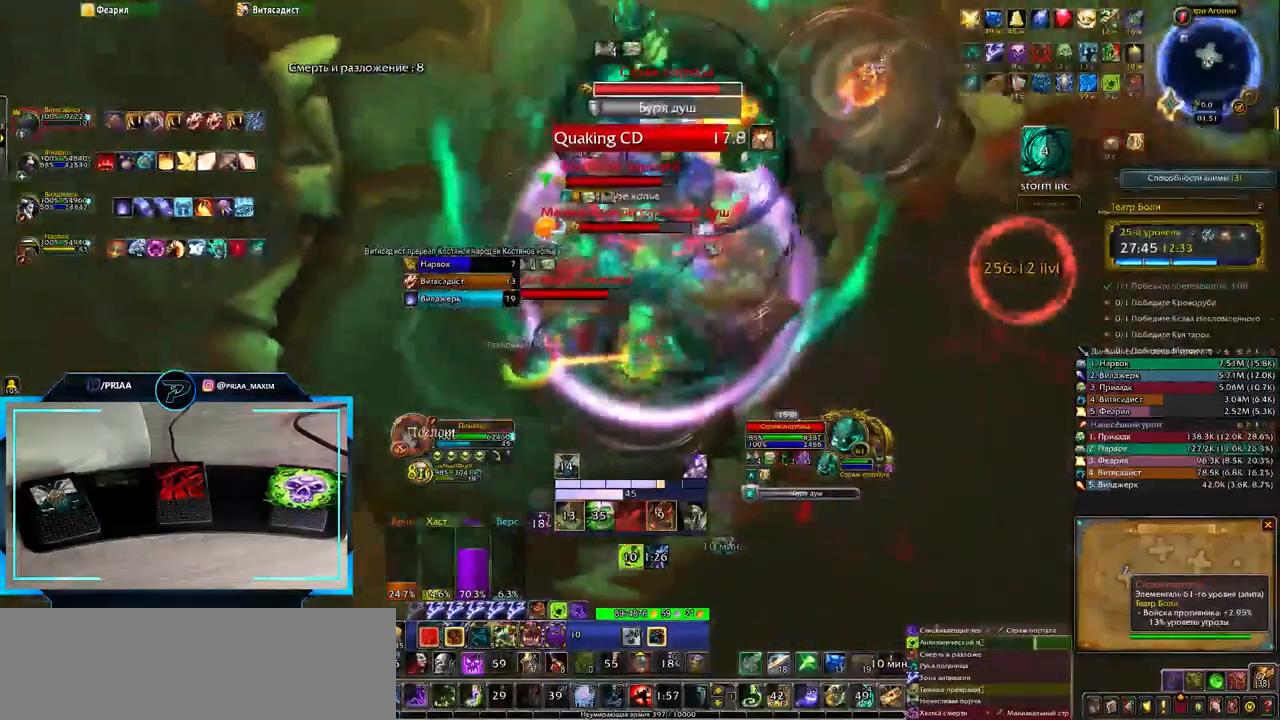
{"keys": [], "events": [[33, "s", "up"], [67, "2", "up"], [200, "shift_l", "down"], [300, "2", "down"], [400, "2", "up"], [433, "shift_l", "up"]]}
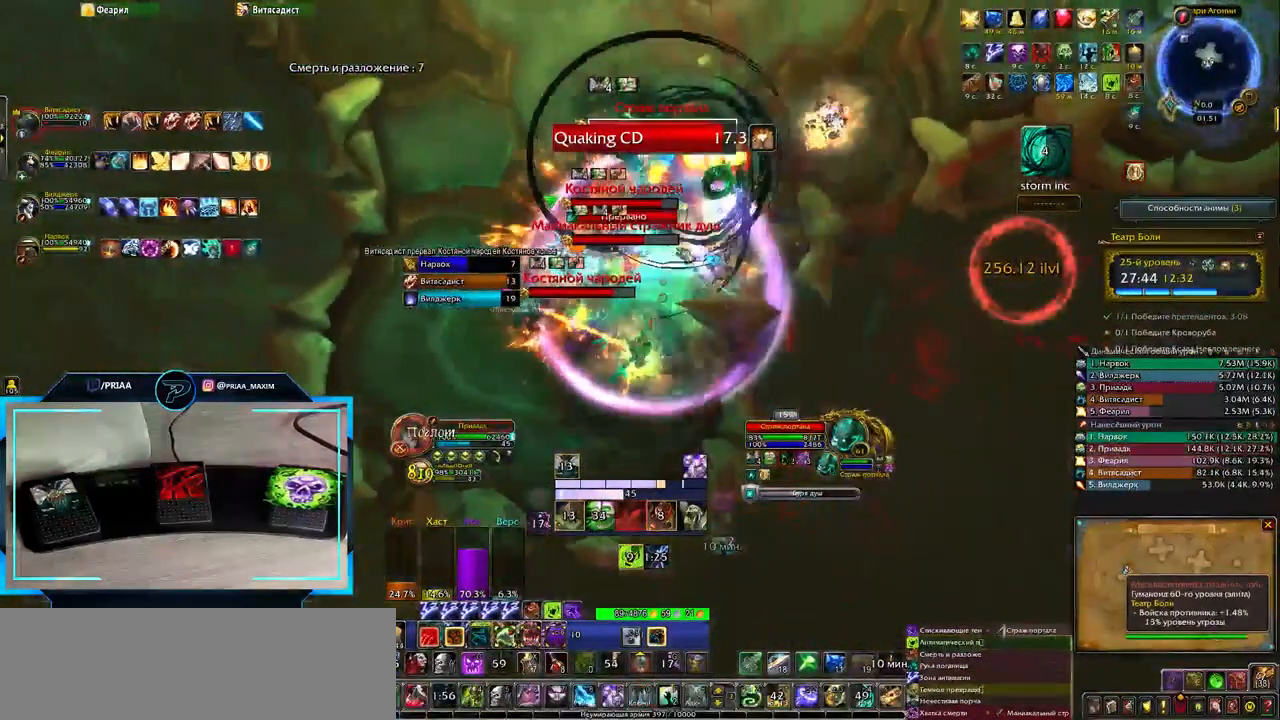
{"keys": [], "events": [[33, "r", "down"], [133, "r", "up"], [217, "r", "down"], [317, "r", "up"], [400, "r", "down"], [467, "r", "up"]]}
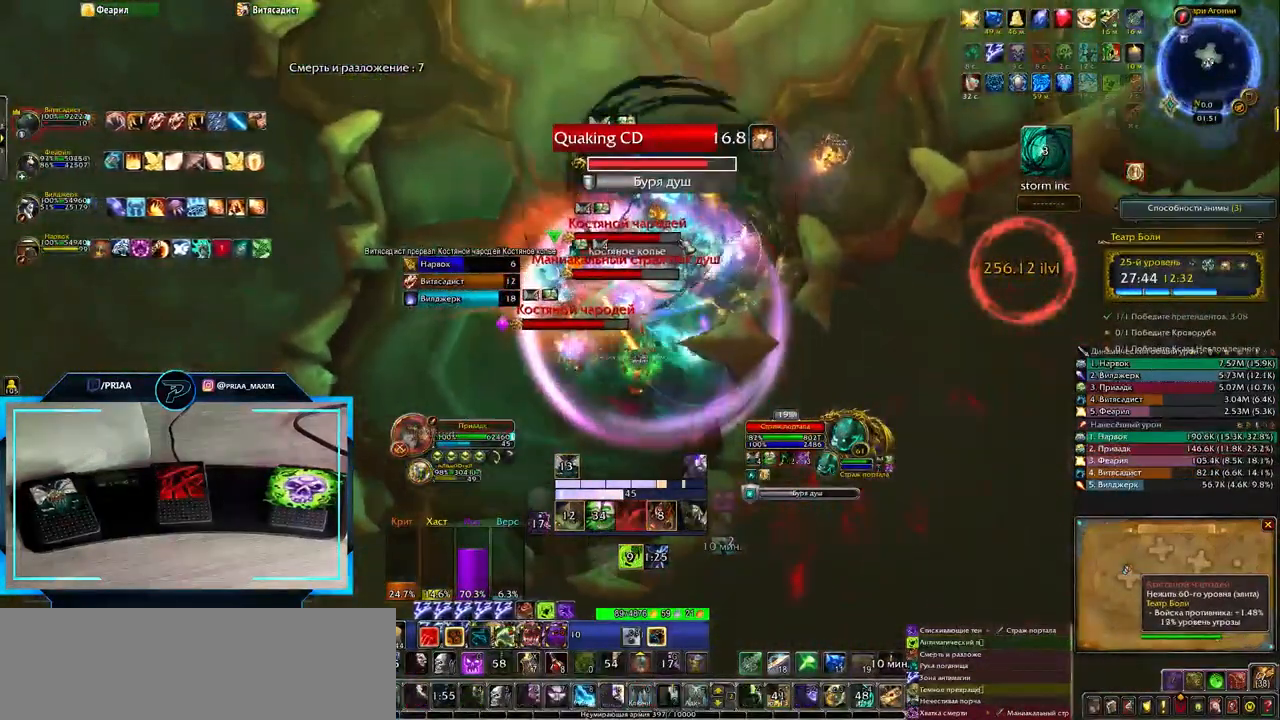
{"keys": [], "events": [[67, "r", "down"], [133, "r", "up"], [200, "r", "down"], [267, "r", "up"], [350, "r", "down"], [417, "r", "up"]]}
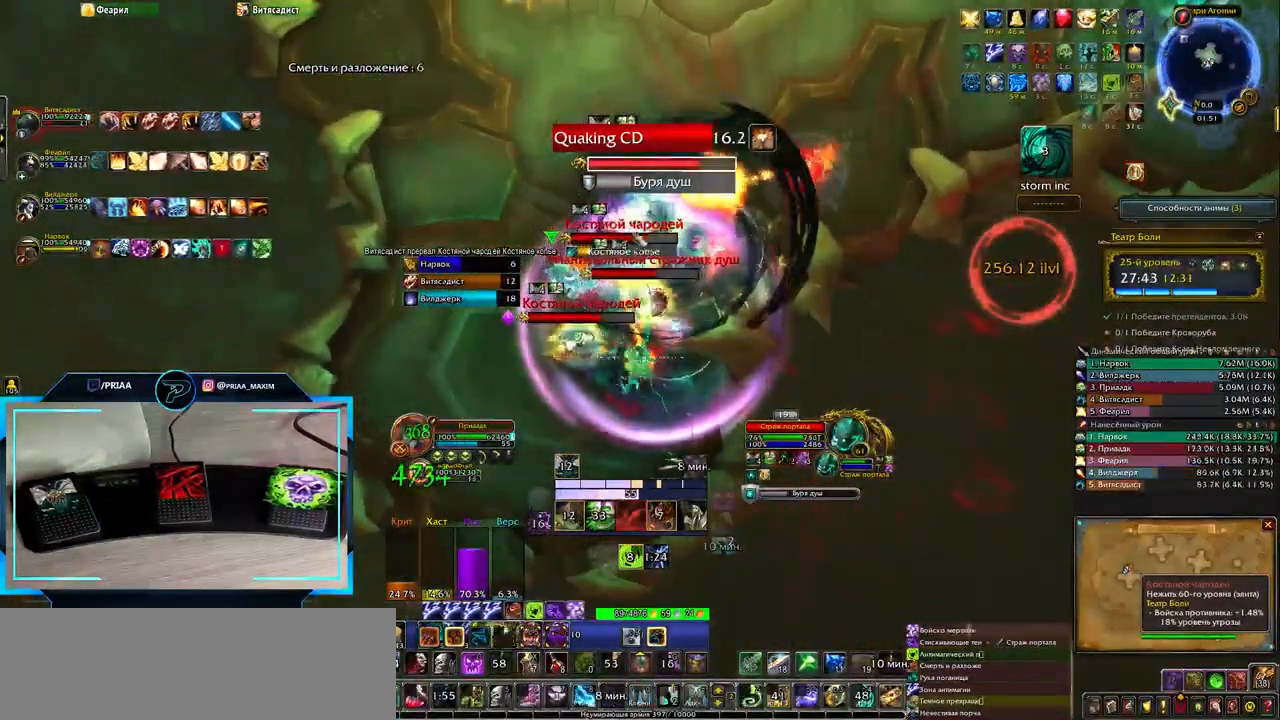
{"keys": [], "events": [[17, "r", "down"], [83, "r", "up"], [183, "r", "down"], [250, "r", "up"], [283, "shift_l", "down"], [367, "1", "down"], [433, "1", "up"], [433, "shift_l", "up"]]}
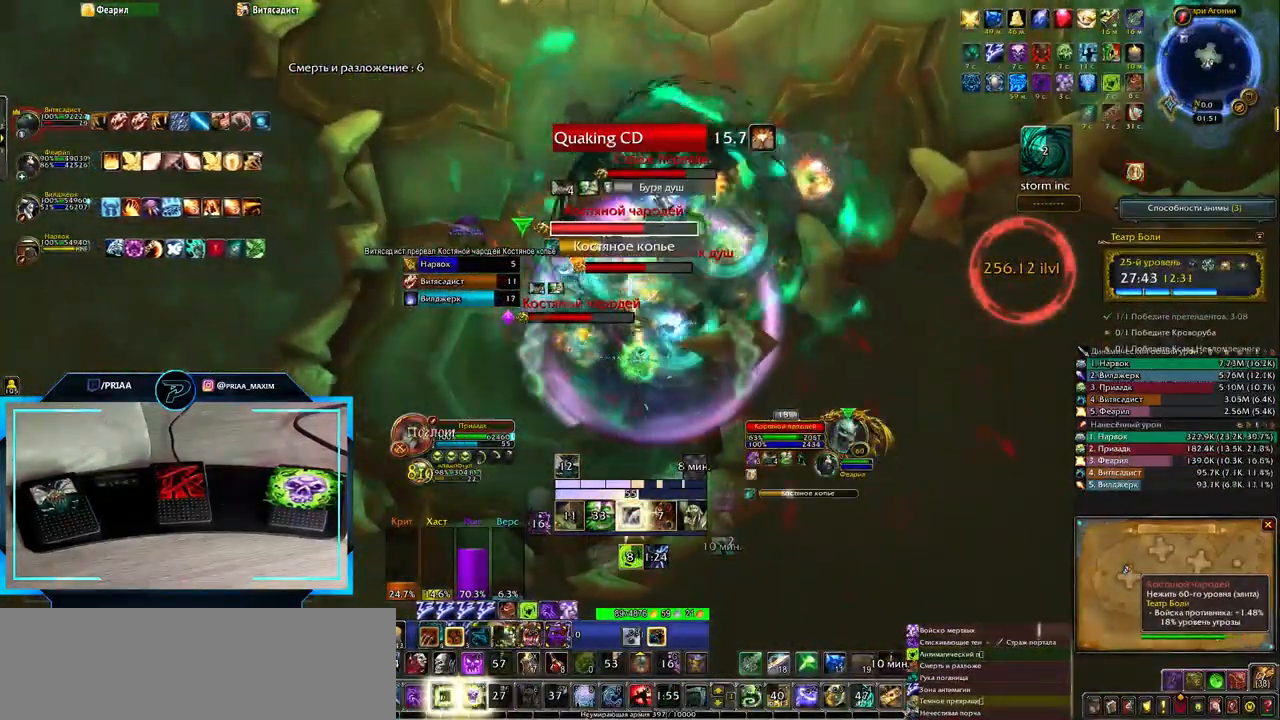
{"keys": ["4"], "events": [[83, "8", "down"], [150, "8", "up"], [450, "4", "down"]]}
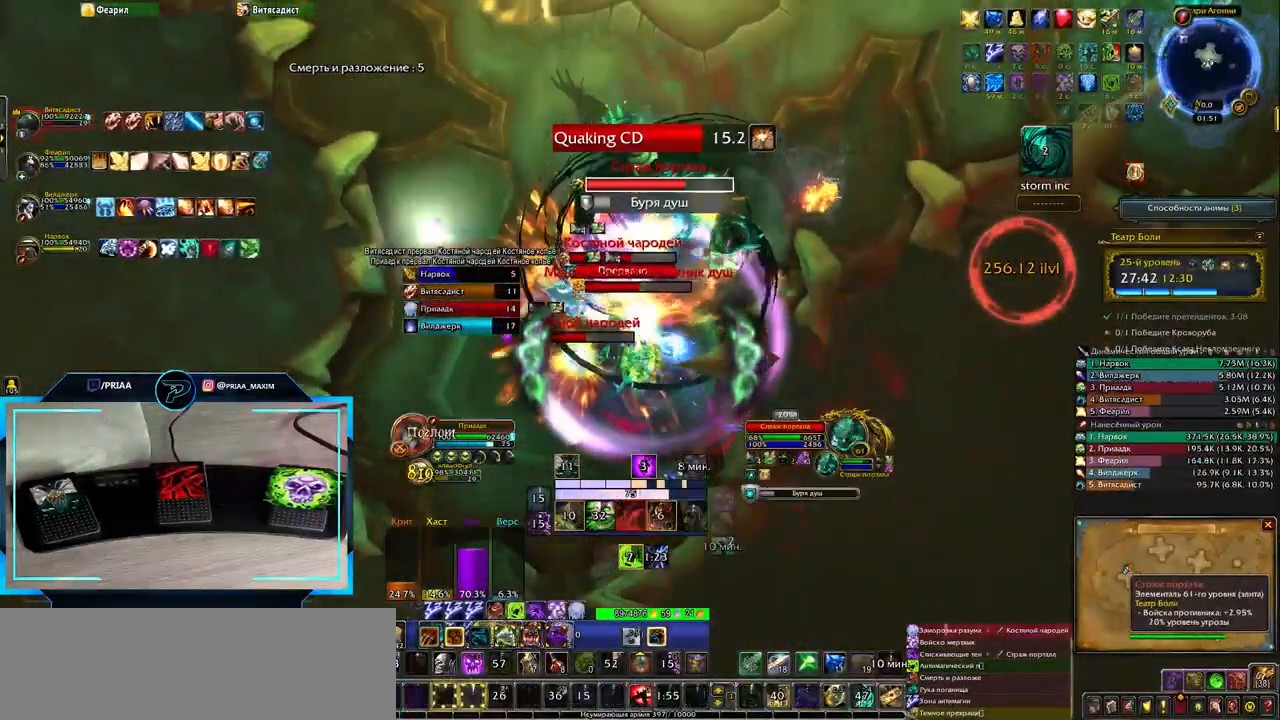
{"keys": [], "events": [[17, "4", "up"], [117, "4", "down"], [150, "4", "up"], [233, "4", "down"], [300, "4", "up"], [383, "4", "down"], [450, "4", "up"]]}